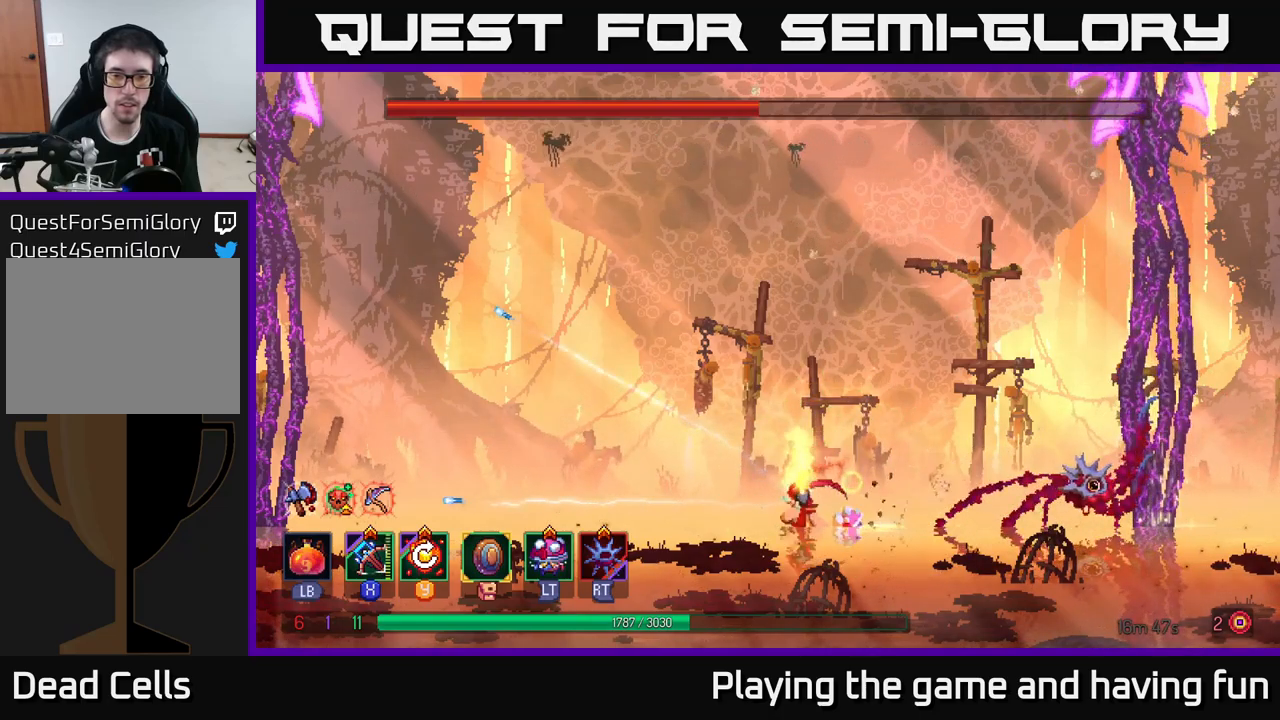
Gameplay with a controller (Xbox layout); each line is a JSON object with the inputs held at the frame after it. "events" lists button and stick changes between this image and that frame as [ms after this image, input, new state], when the widget could be followed in between.
{"buttons": [], "left_stick": "left", "right_stick": "center", "events": []}
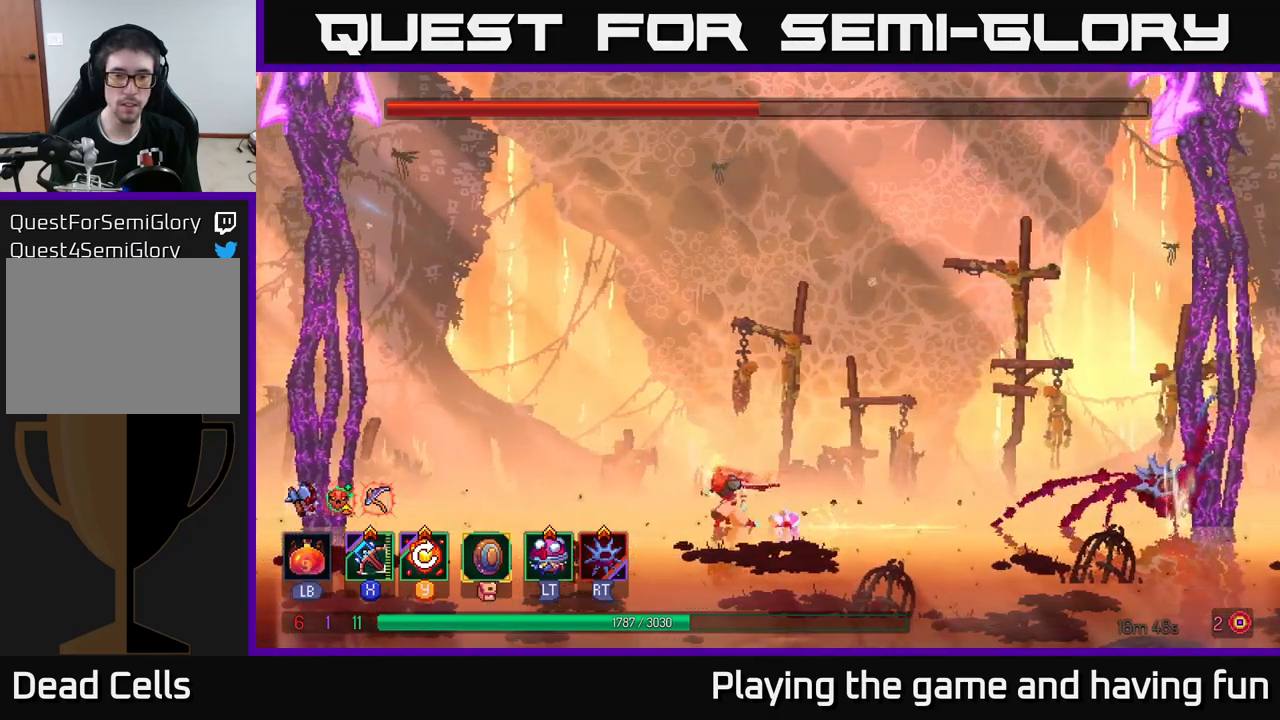
{"buttons": [], "left_stick": "center", "right_stick": "center", "events": [[350, "left_stick", "center"]]}
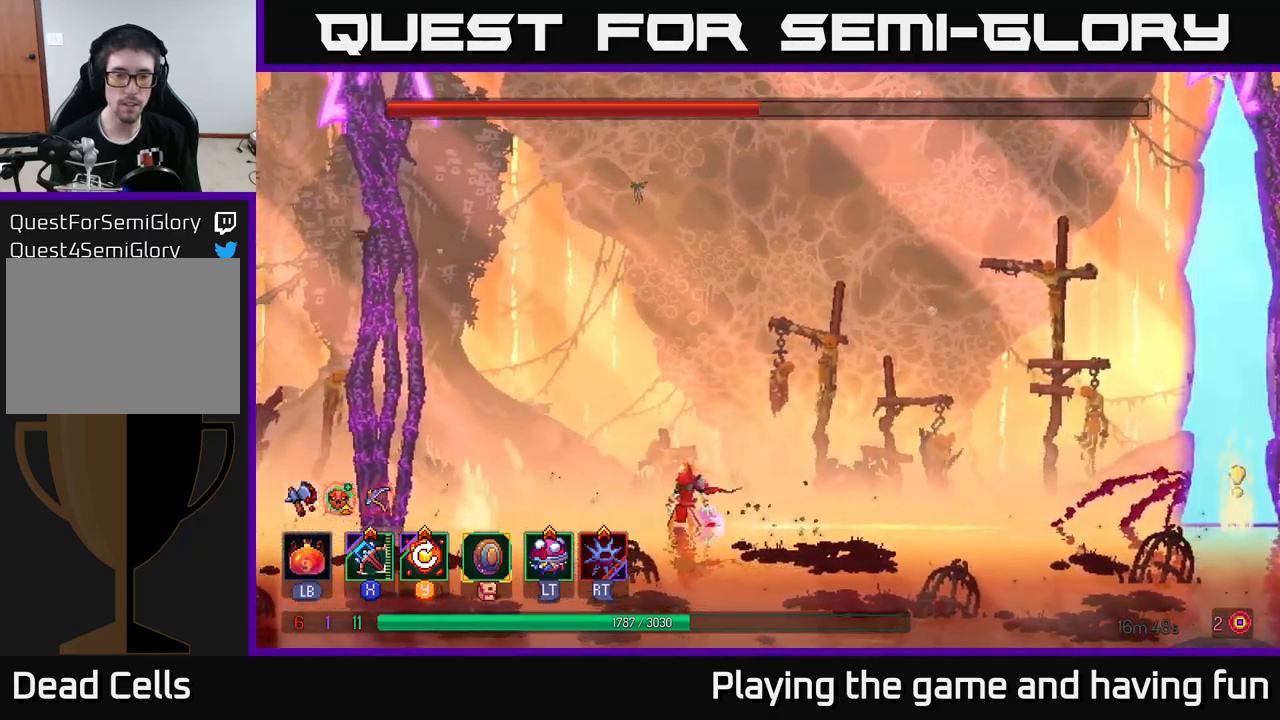
{"buttons": [], "left_stick": "center", "right_stick": "center", "events": [[100, "left_stick", "left"], [183, "X", "down"], [266, "X", "up"], [433, "left_stick", "center"]]}
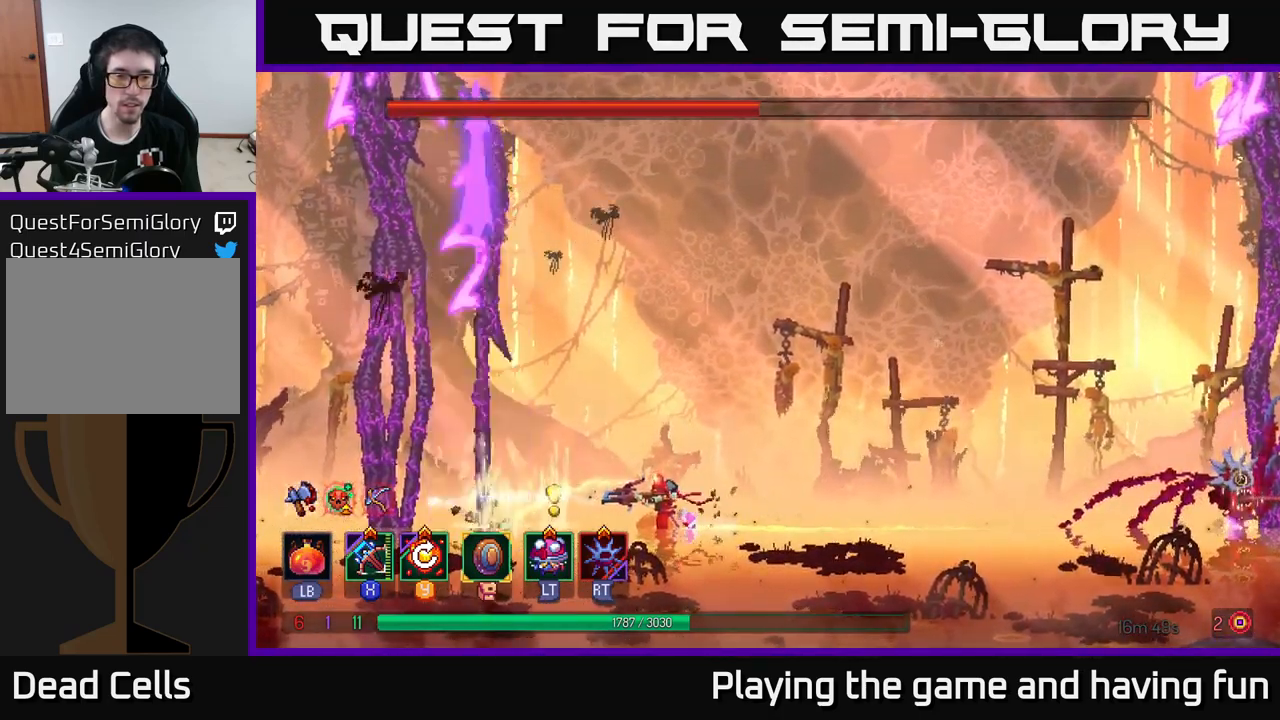
{"buttons": ["B"], "left_stick": "right", "right_stick": "center", "events": [[316, "left_stick", "right"], [366, "B", "down"], [433, "B", "up"], [500, "B", "down"]]}
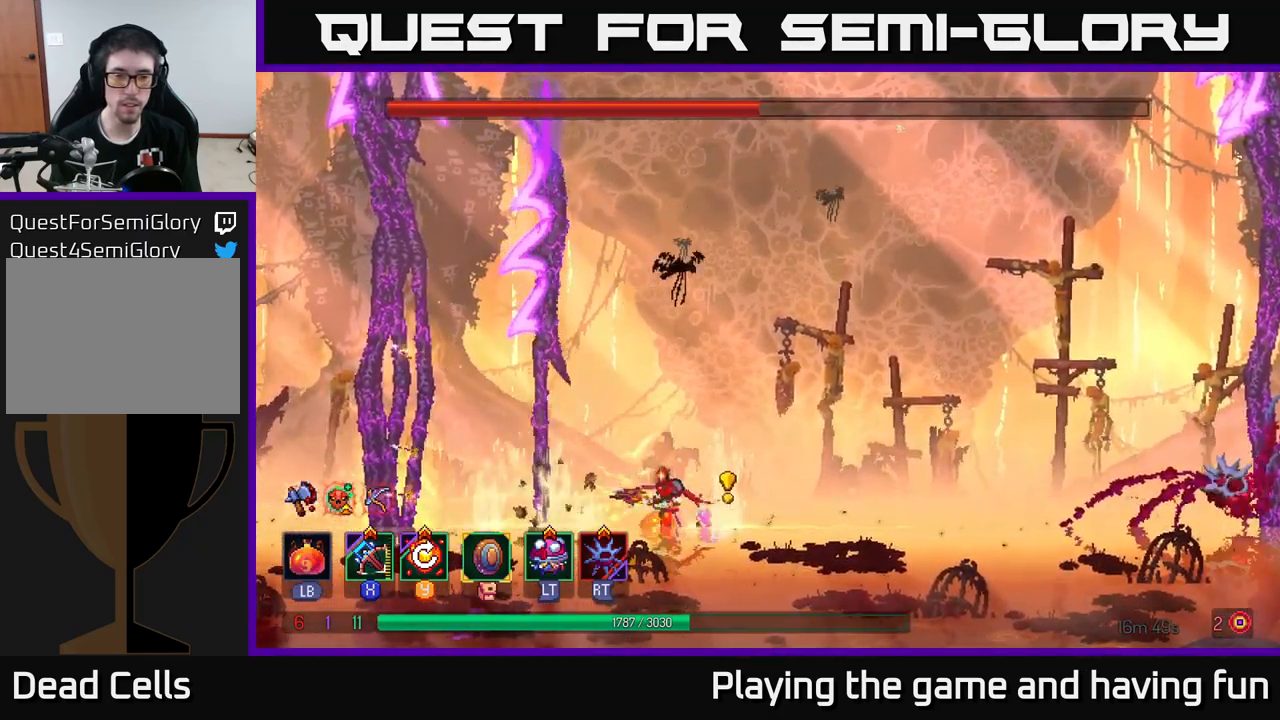
{"buttons": [], "left_stick": "right", "right_stick": "center", "events": [[100, "B", "up"], [166, "B", "down"], [233, "B", "up"], [283, "B", "down"], [383, "B", "up"]]}
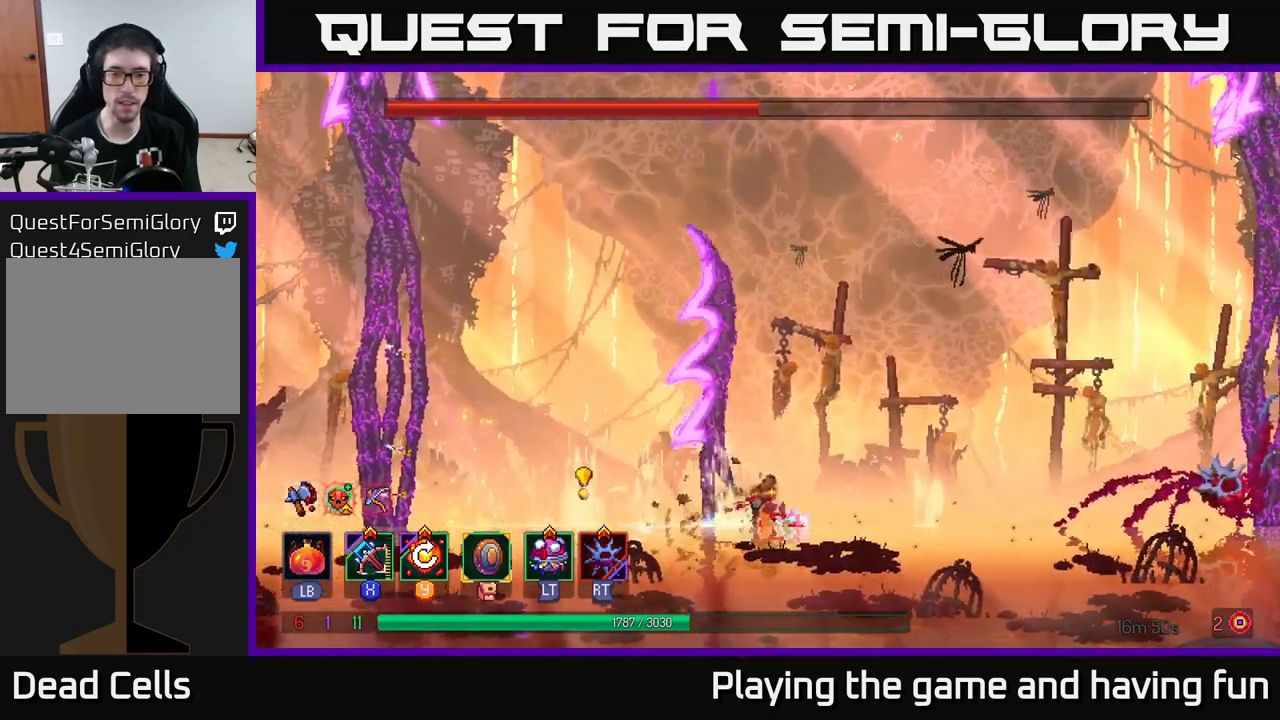
{"buttons": [], "left_stick": "right", "right_stick": "center", "events": []}
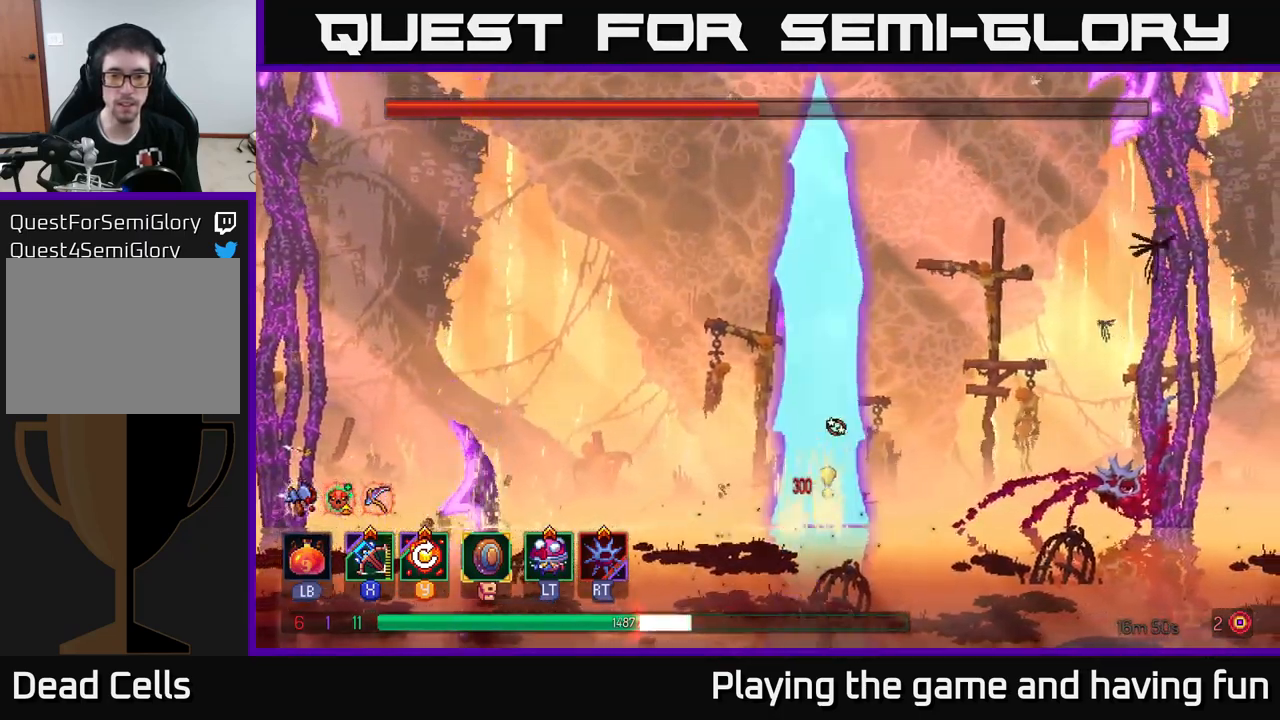
{"buttons": [], "left_stick": "left", "right_stick": "center", "events": [[333, "left_stick", "center"], [433, "Y", "down"], [483, "Y", "up"], [483, "left_stick", "left"]]}
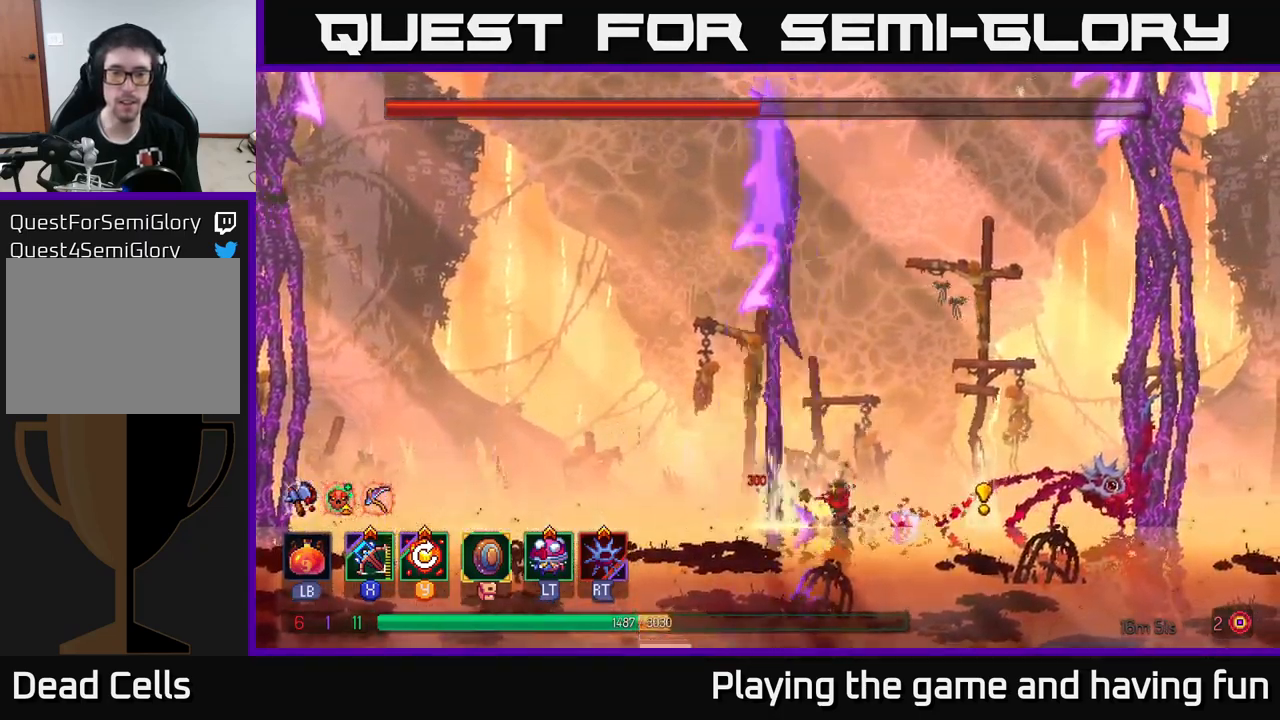
{"buttons": [], "left_stick": "center", "right_stick": "center", "events": [[116, "left_stick", "center"]]}
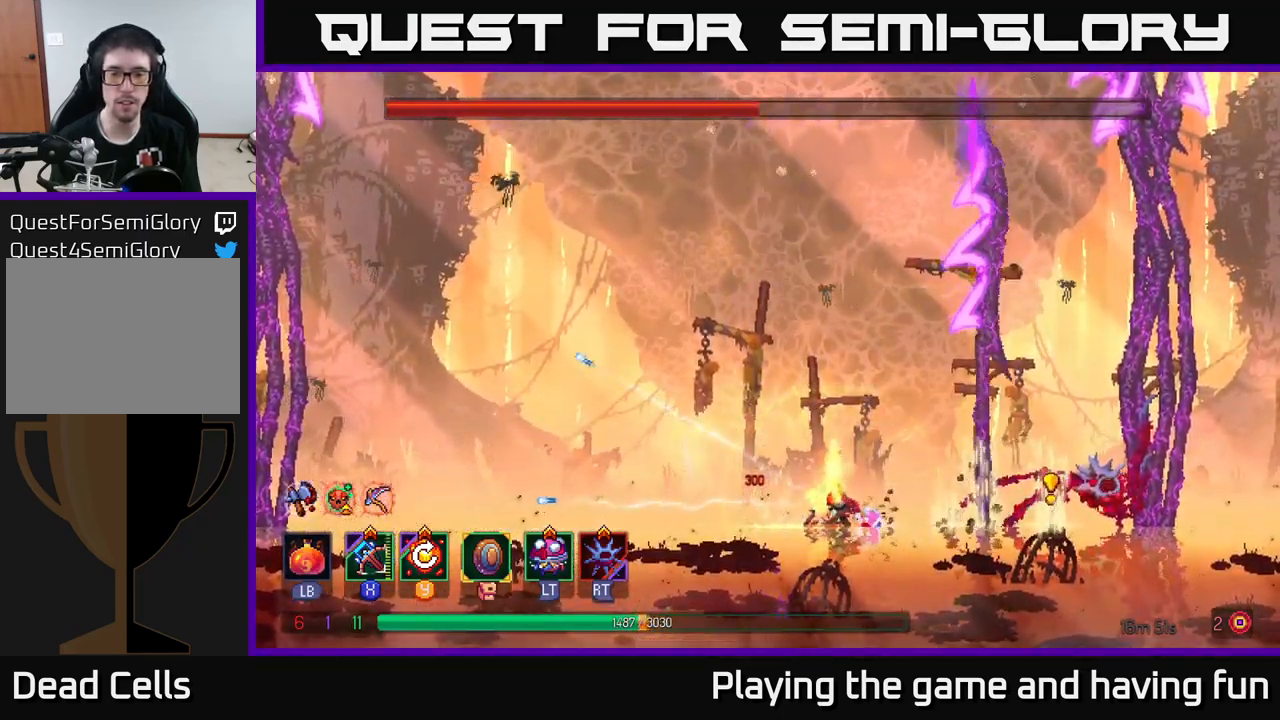
{"buttons": ["B"], "left_stick": "left", "right_stick": "center", "events": [[233, "B", "down"], [233, "left_stick", "left"], [317, "B", "up"], [400, "B", "down"]]}
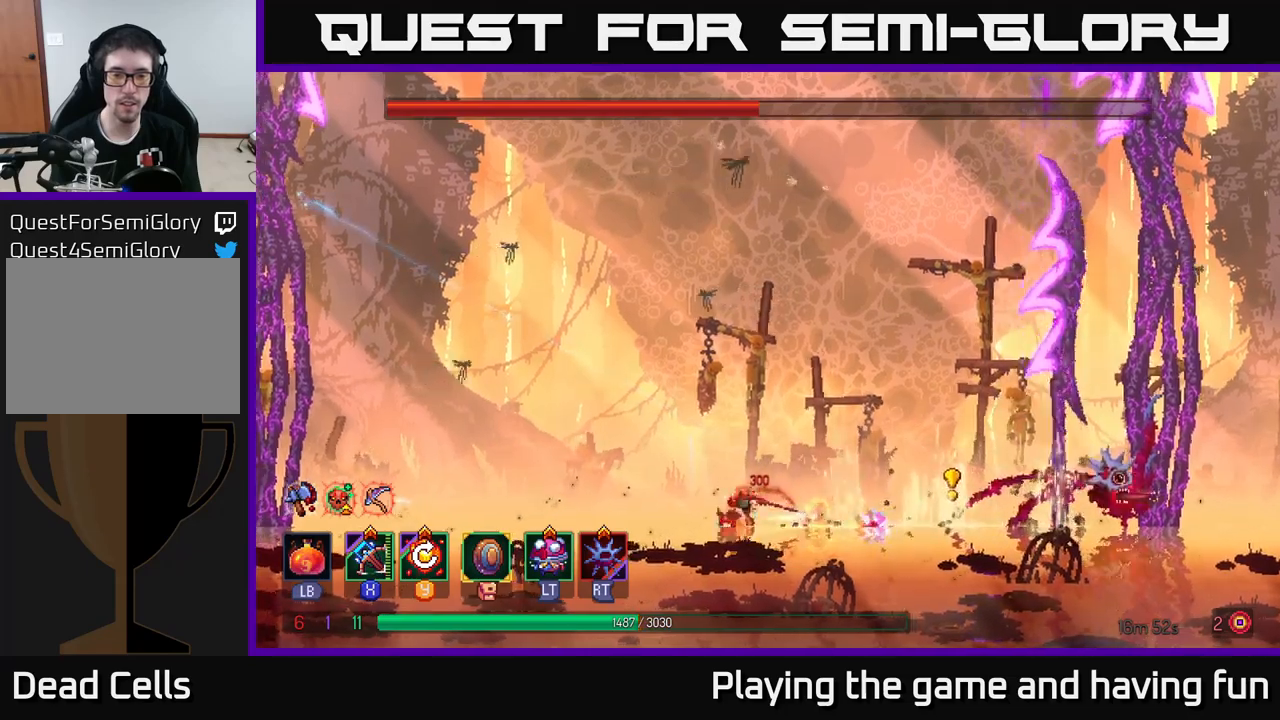
{"buttons": [], "left_stick": "left", "right_stick": "center", "events": [[17, "B", "up"]]}
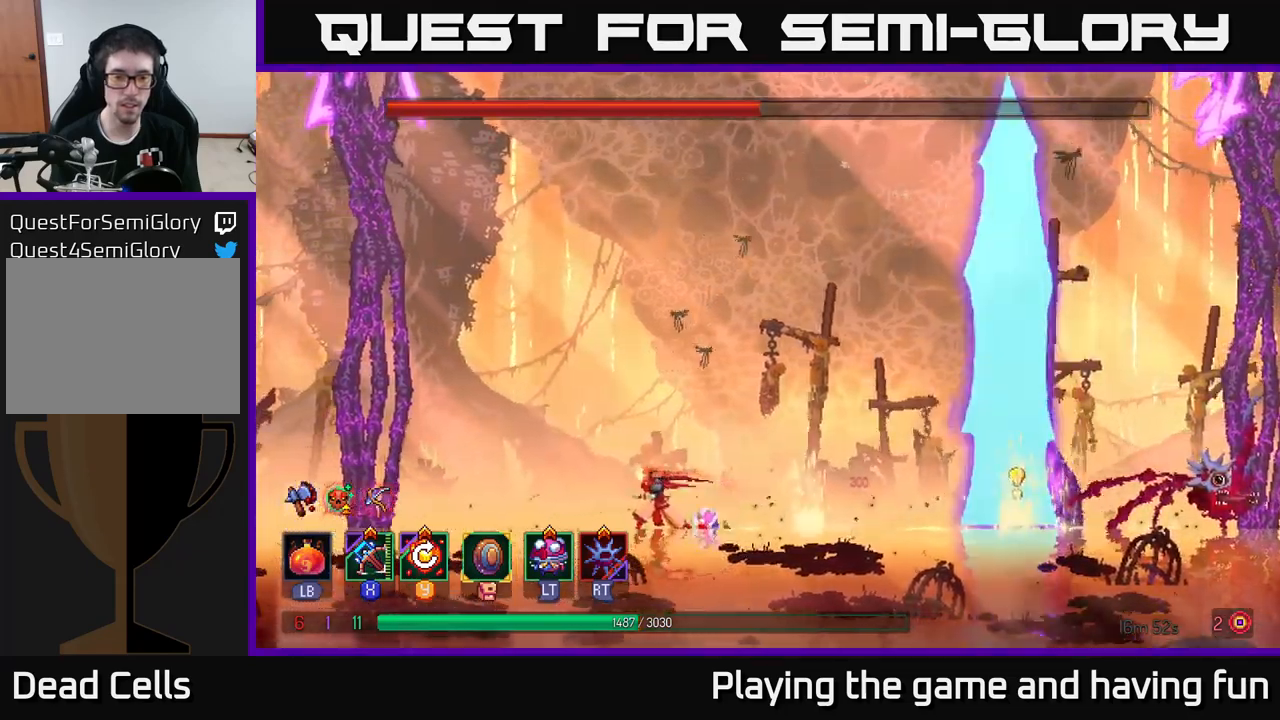
{"buttons": [], "left_stick": "center", "right_stick": "center", "events": [[433, "left_stick", "center"]]}
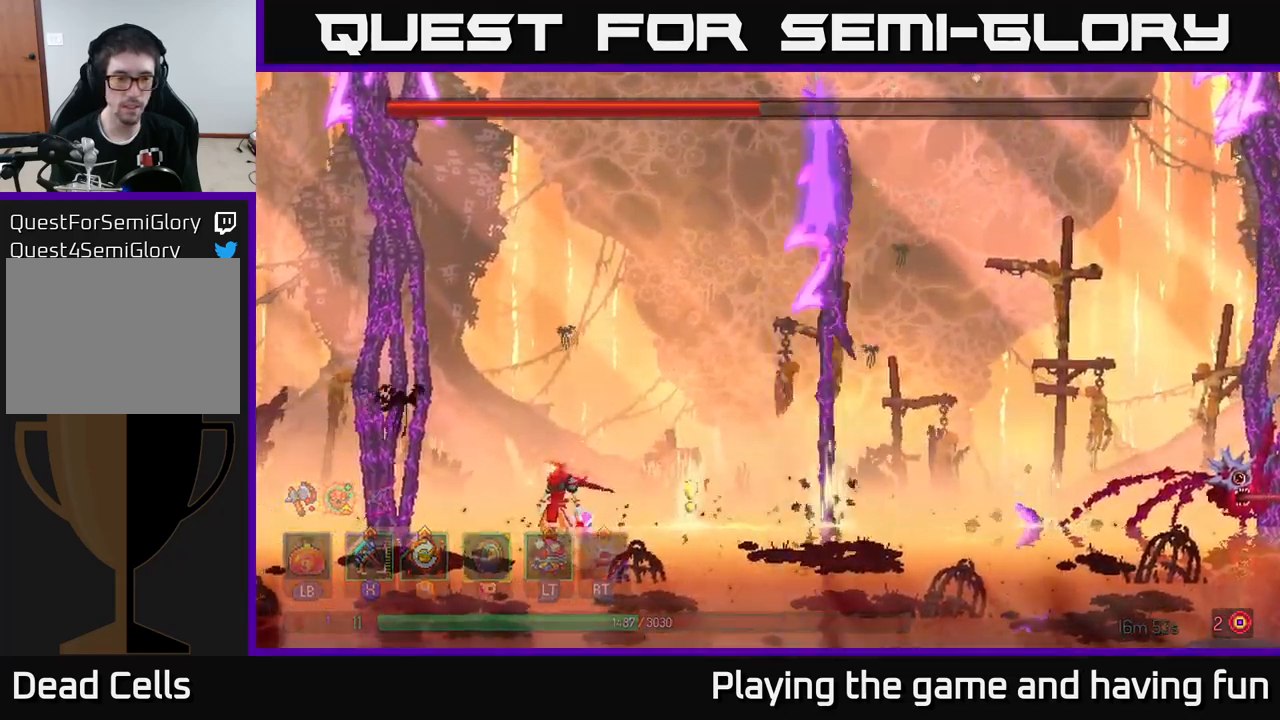
{"buttons": [], "left_stick": "right", "right_stick": "center", "events": [[383, "left_stick", "right"]]}
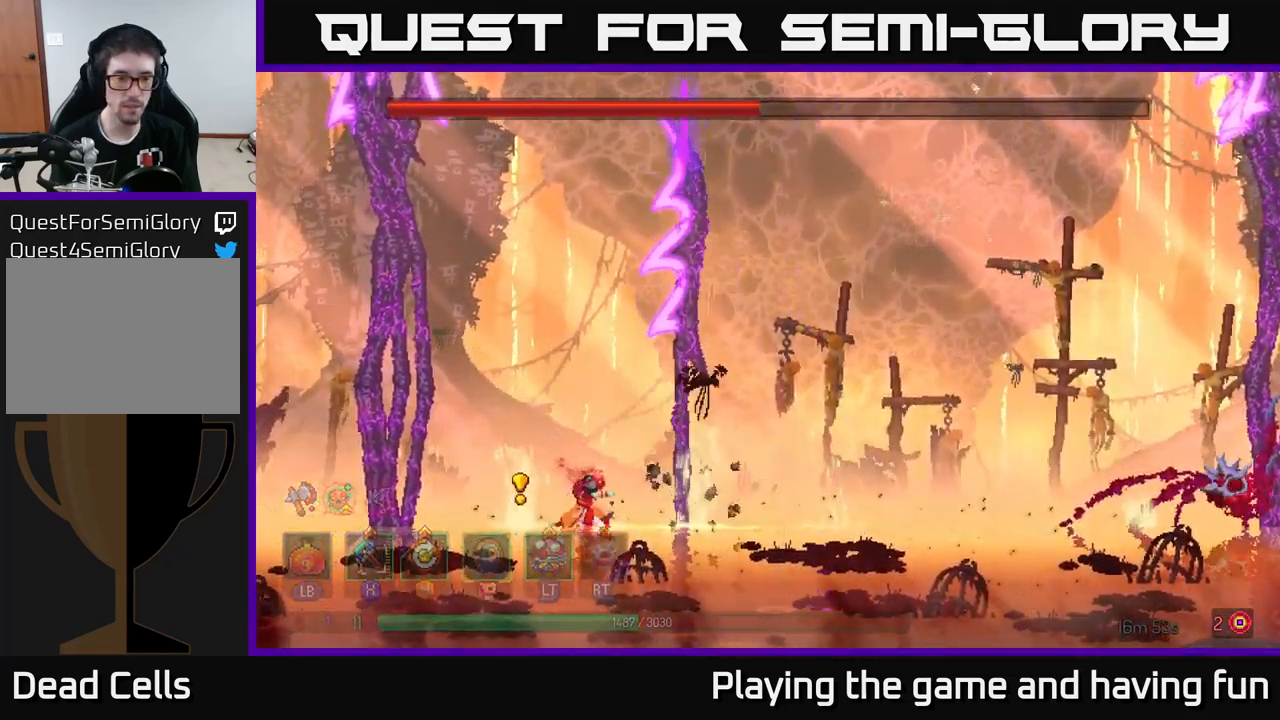
{"buttons": [], "left_stick": "right", "right_stick": "center", "events": [[167, "B", "down"], [283, "B", "up"]]}
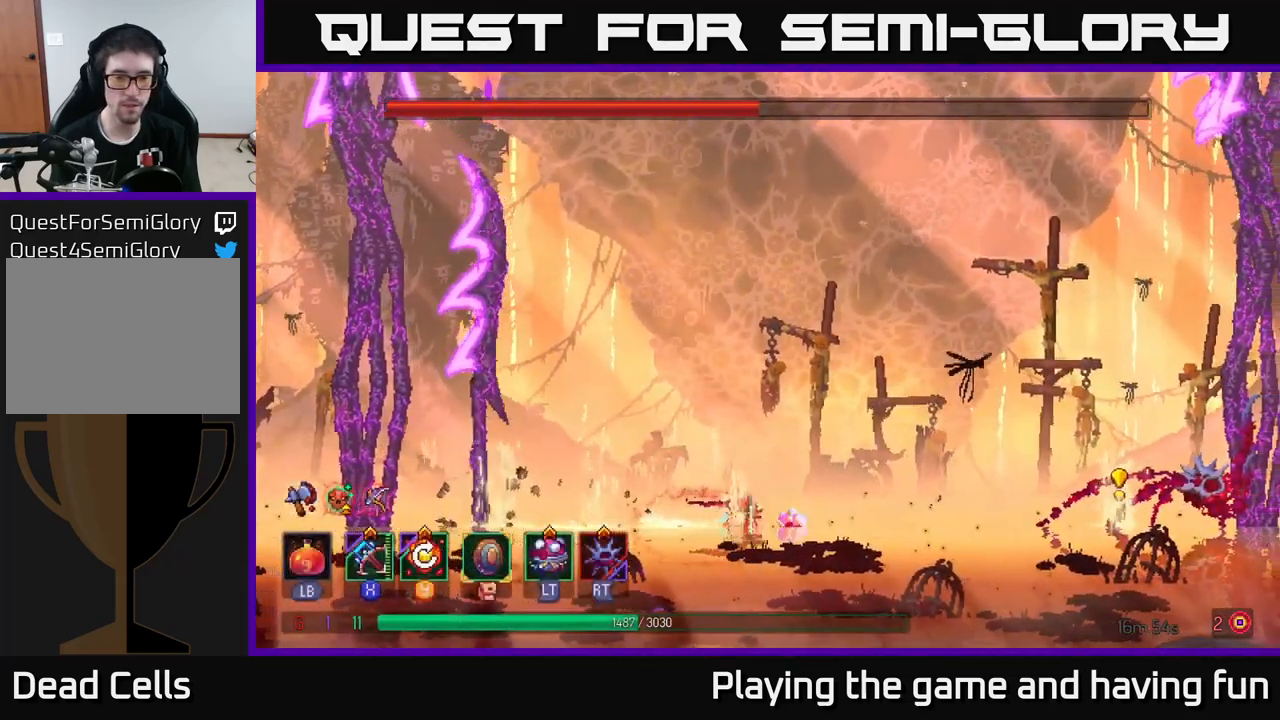
{"buttons": [], "left_stick": "right", "right_stick": "center", "events": [[117, "left_stick", "center"], [283, "left_stick", "right"]]}
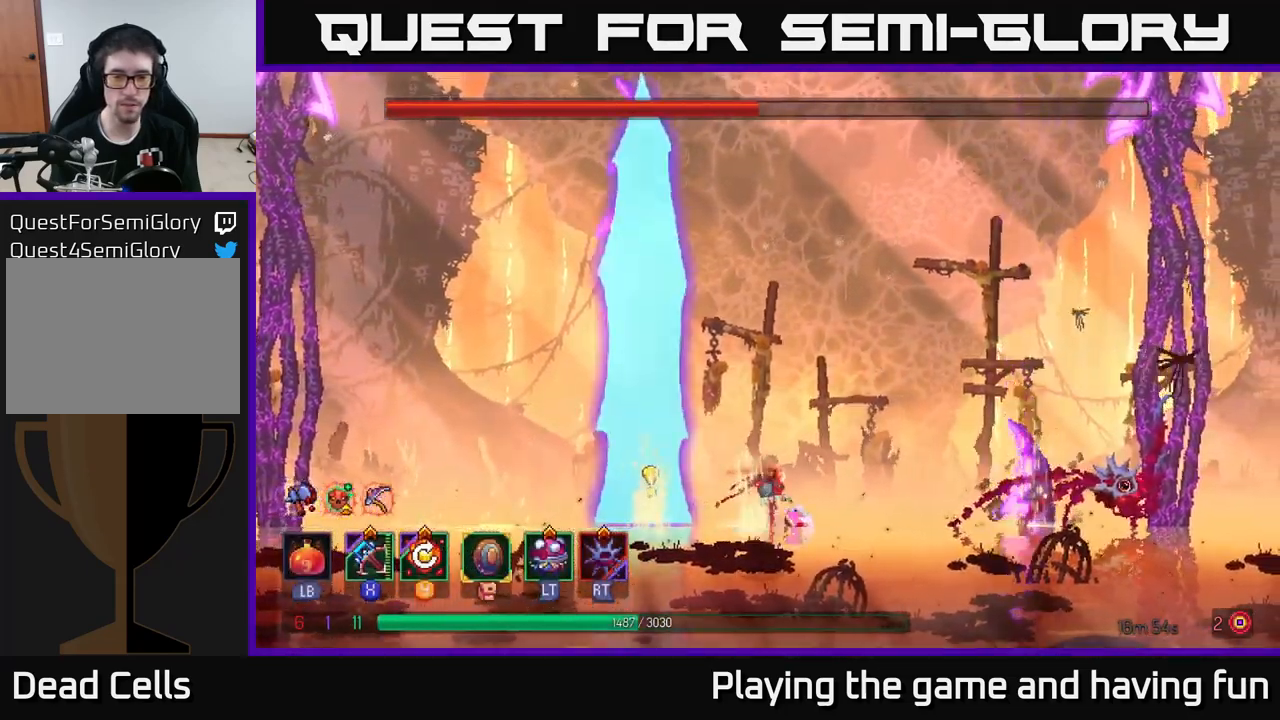
{"buttons": [], "left_stick": "right", "right_stick": "center", "events": []}
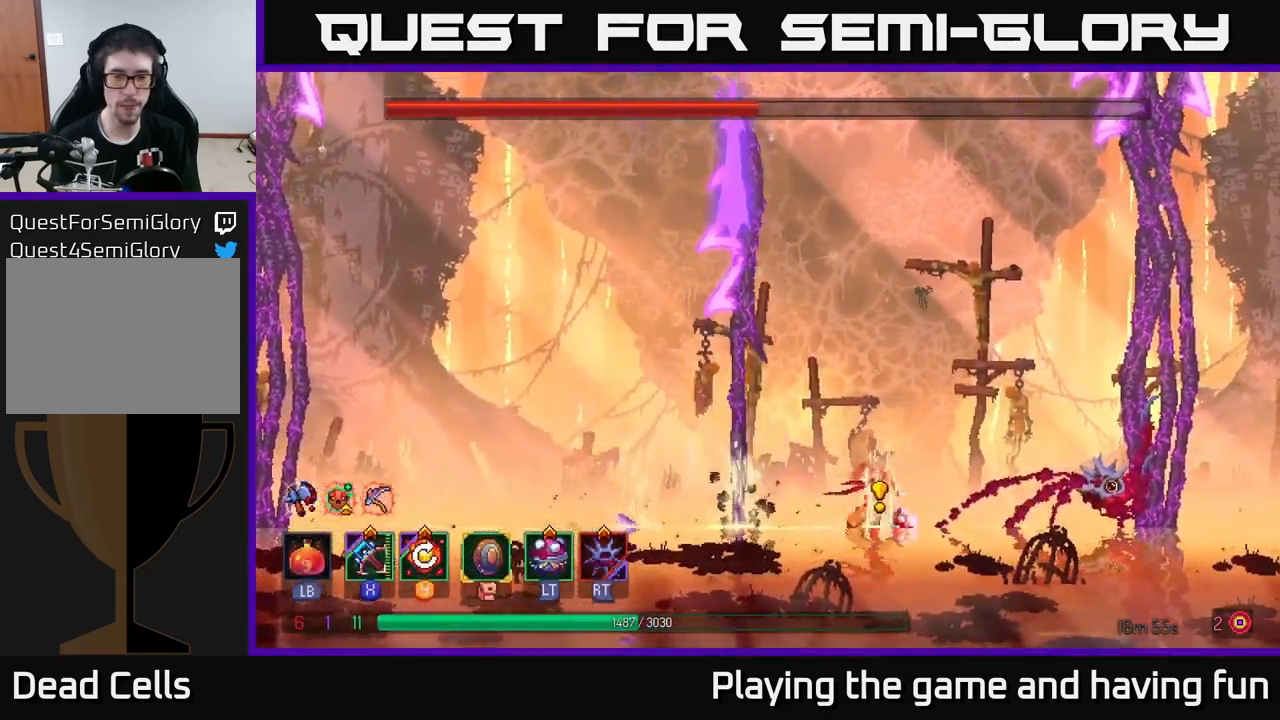
{"buttons": [], "left_stick": "center", "right_stick": "center", "events": [[150, "B", "down"], [250, "left_stick", "center"], [283, "B", "up"]]}
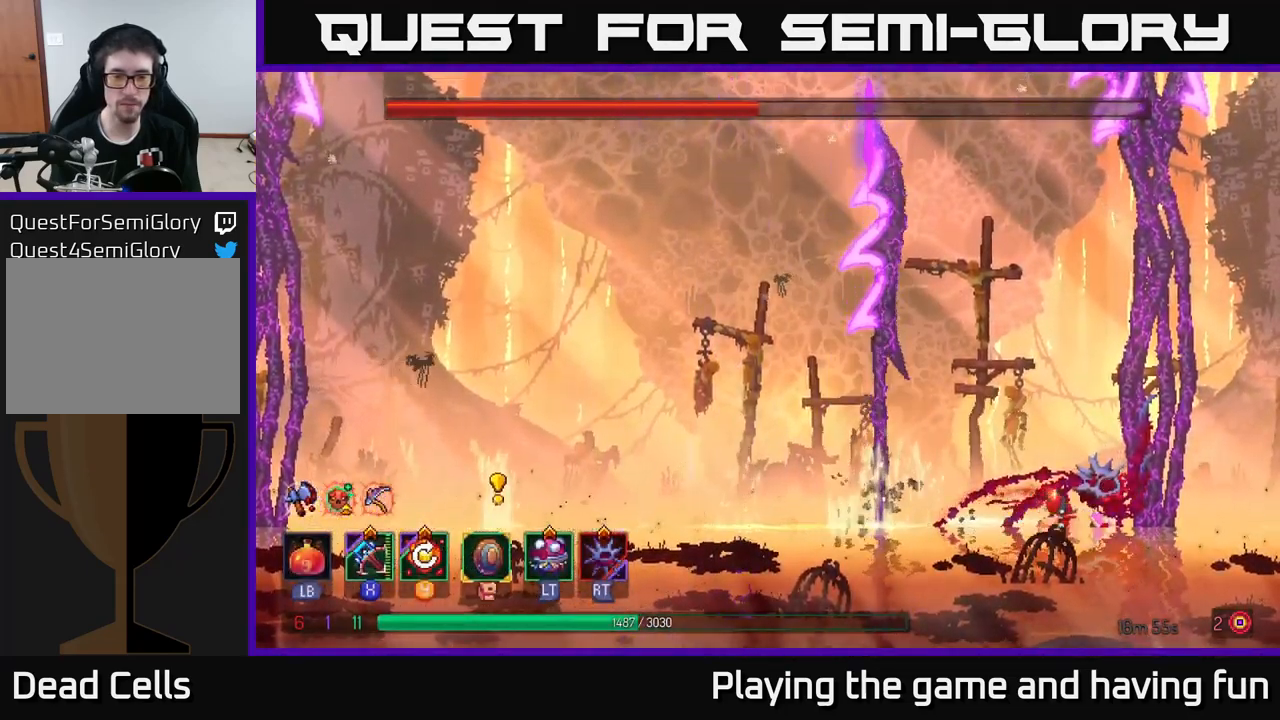
{"buttons": [], "left_stick": "left", "right_stick": "center", "events": [[17, "left_stick", "left"]]}
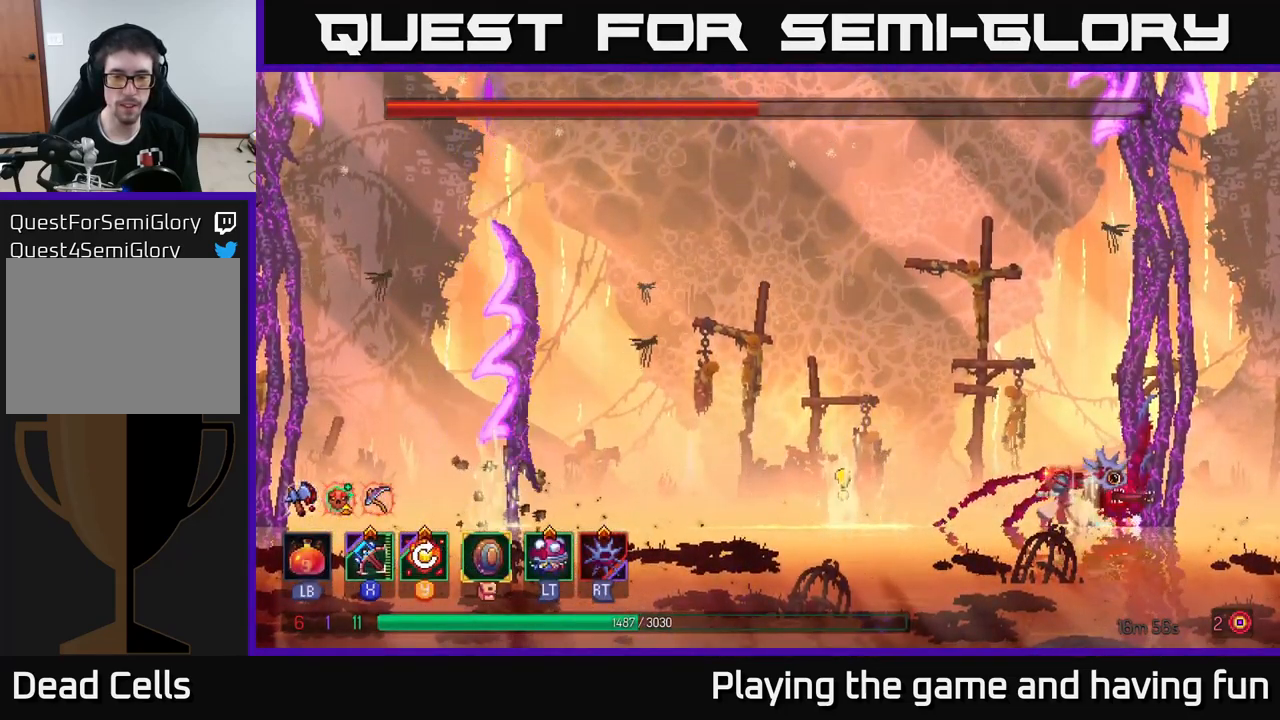
{"buttons": [], "left_stick": "left", "right_stick": "center", "events": [[117, "A", "down"], [300, "A", "up"]]}
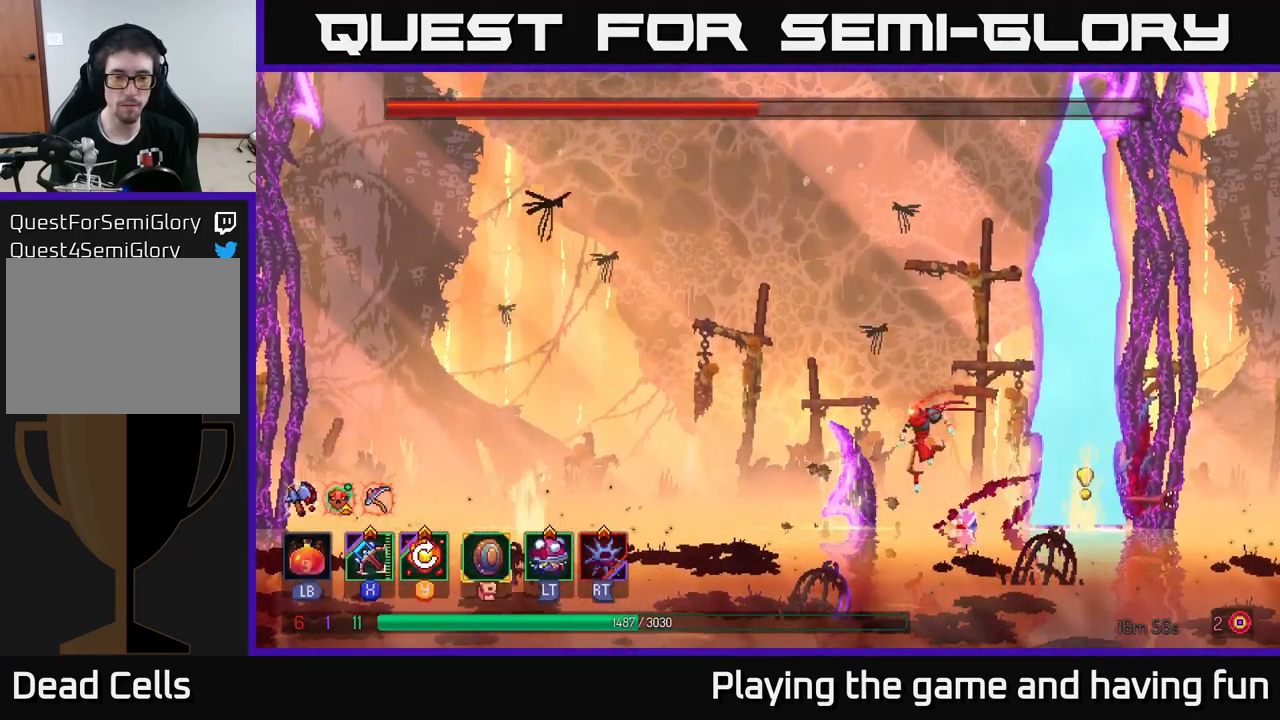
{"buttons": [], "left_stick": "left", "right_stick": "center", "events": [[67, "B", "down"], [249, "B", "up"]]}
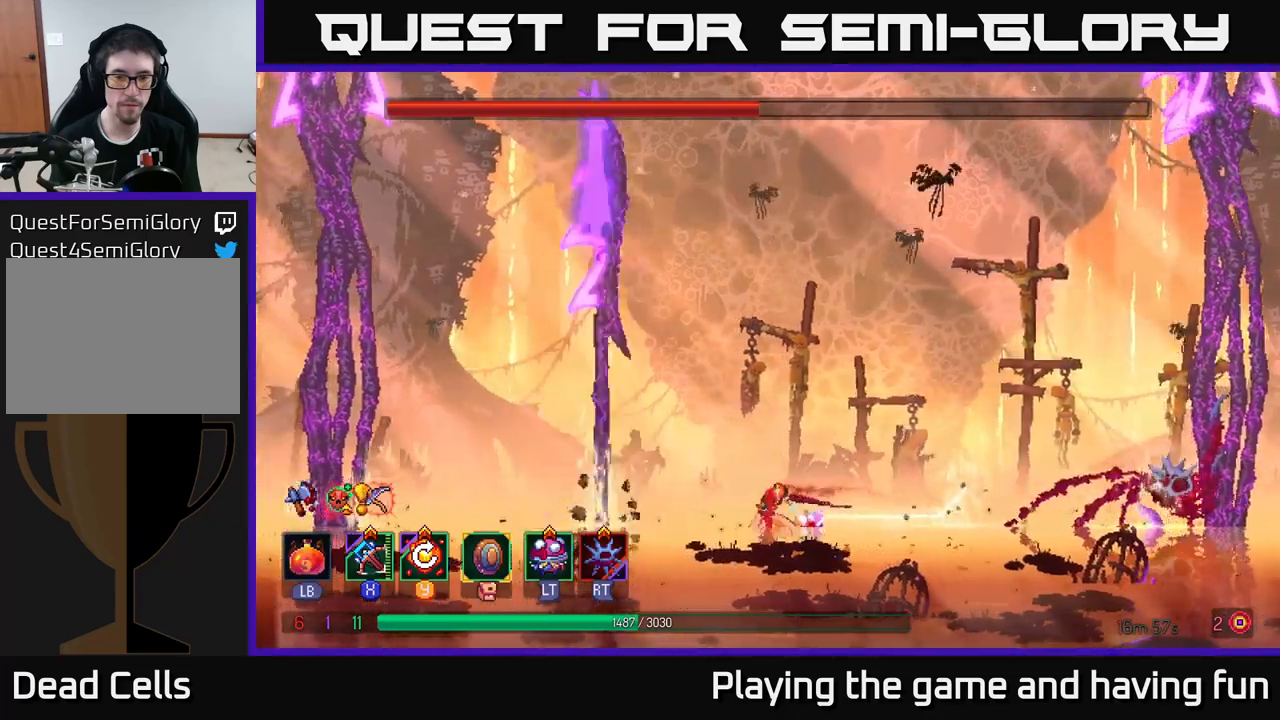
{"buttons": [], "left_stick": "left", "right_stick": "center", "events": [[167, "left_stick", "center"], [467, "left_stick", "left"]]}
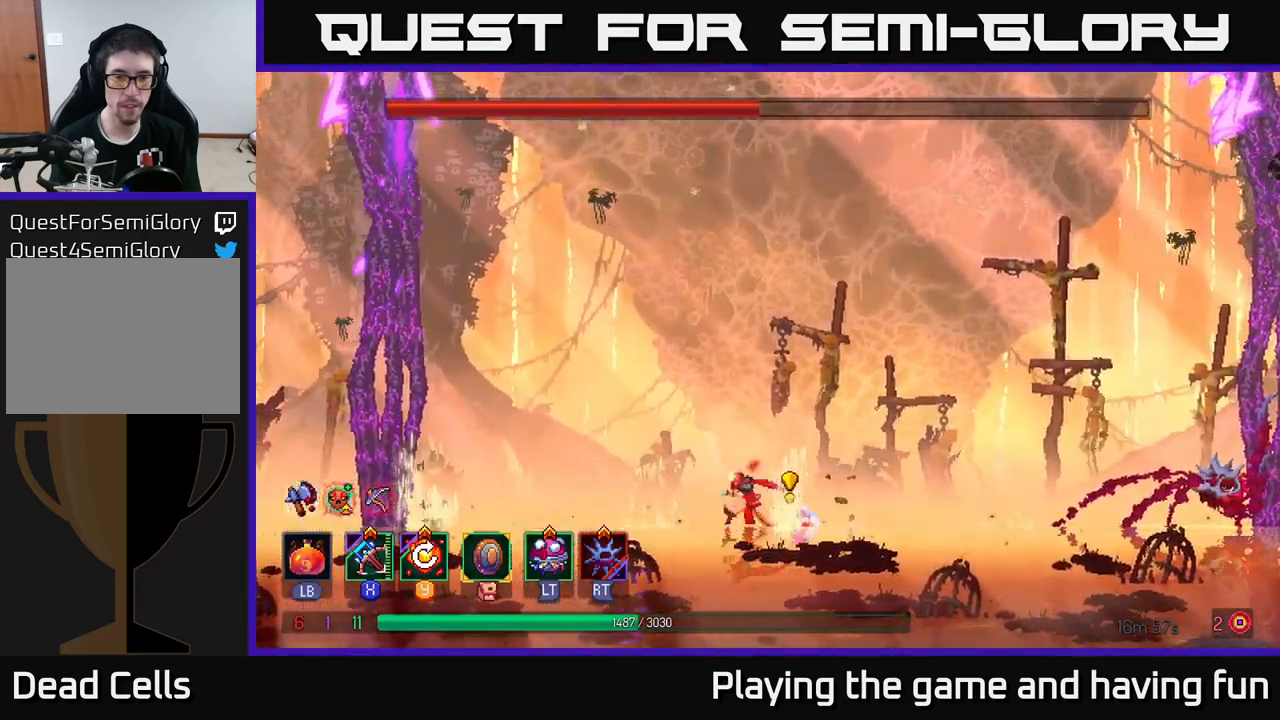
{"buttons": [], "left_stick": "right", "right_stick": "center", "events": [[284, "left_stick", "right"], [334, "B", "down"], [500, "B", "up"]]}
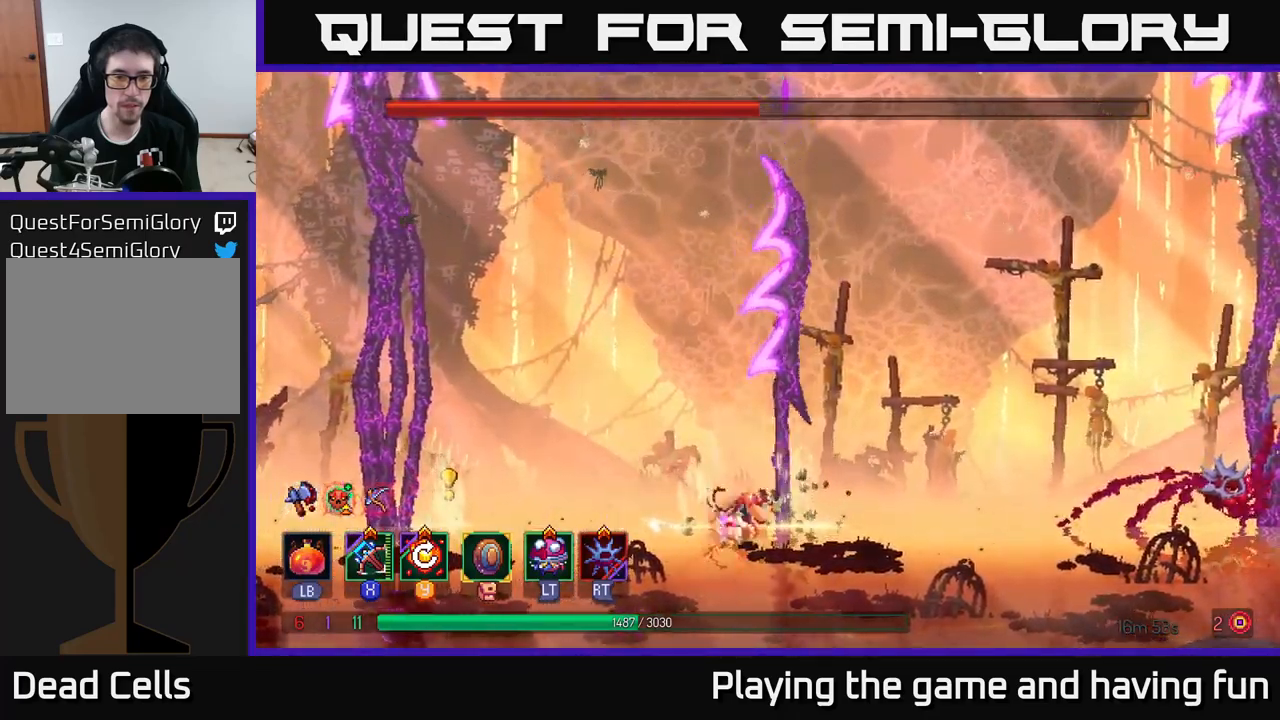
{"buttons": [], "left_stick": "right", "right_stick": "center", "events": []}
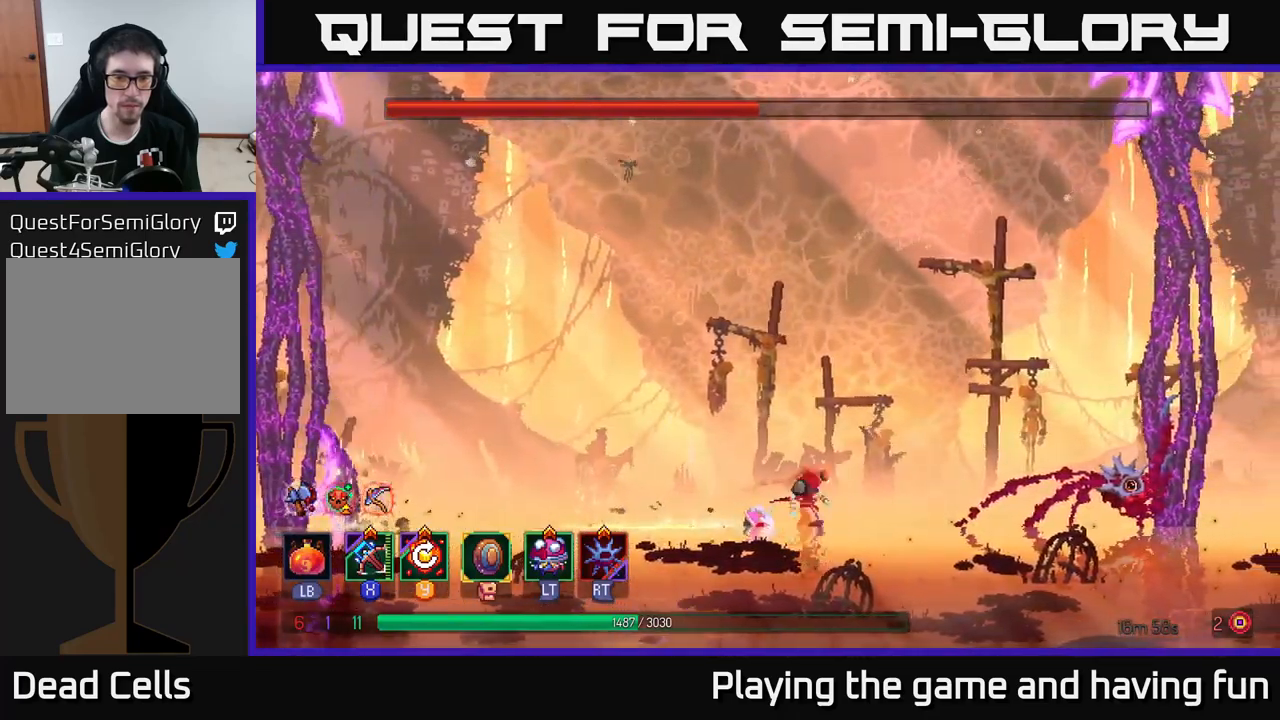
{"buttons": [], "left_stick": "left", "right_stick": "center", "events": [[84, "left_stick", "center"], [234, "left_stick", "right"], [350, "A", "down"], [450, "left_stick", "left"], [500, "A", "up"]]}
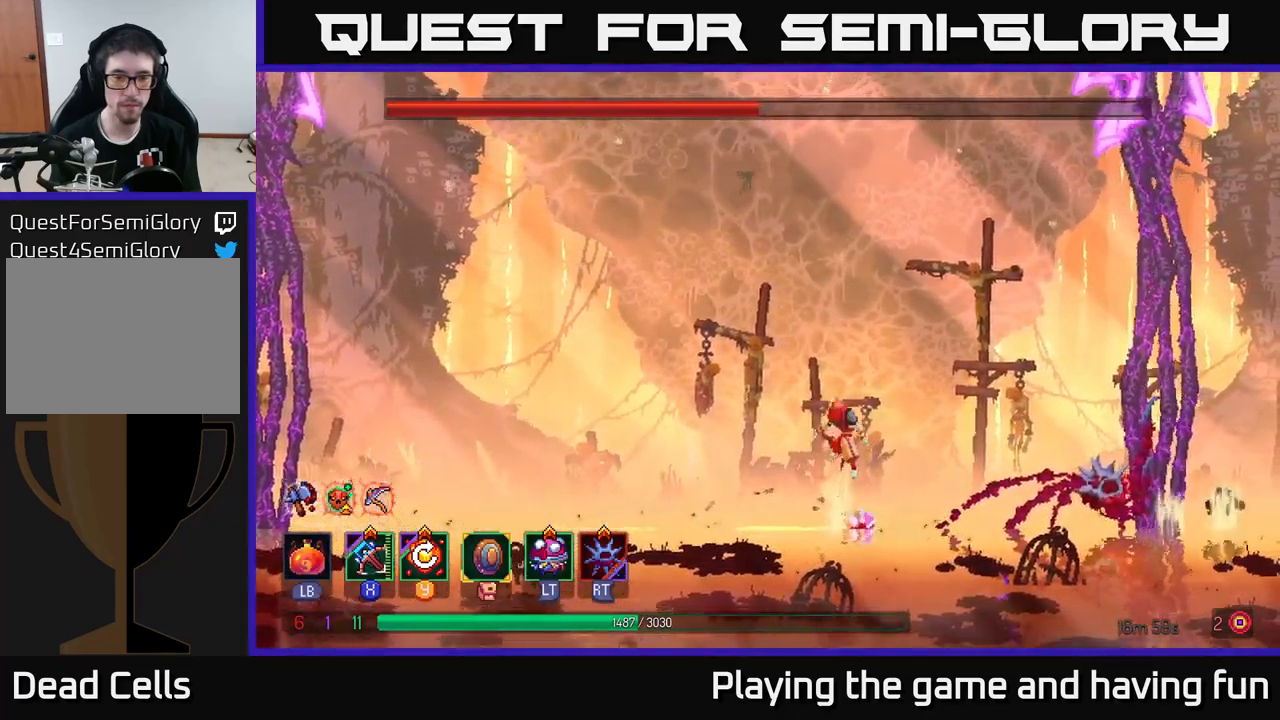
{"buttons": [], "left_stick": "right", "right_stick": "center", "events": [[200, "B", "down"], [317, "left_stick", "right"], [334, "B", "up"]]}
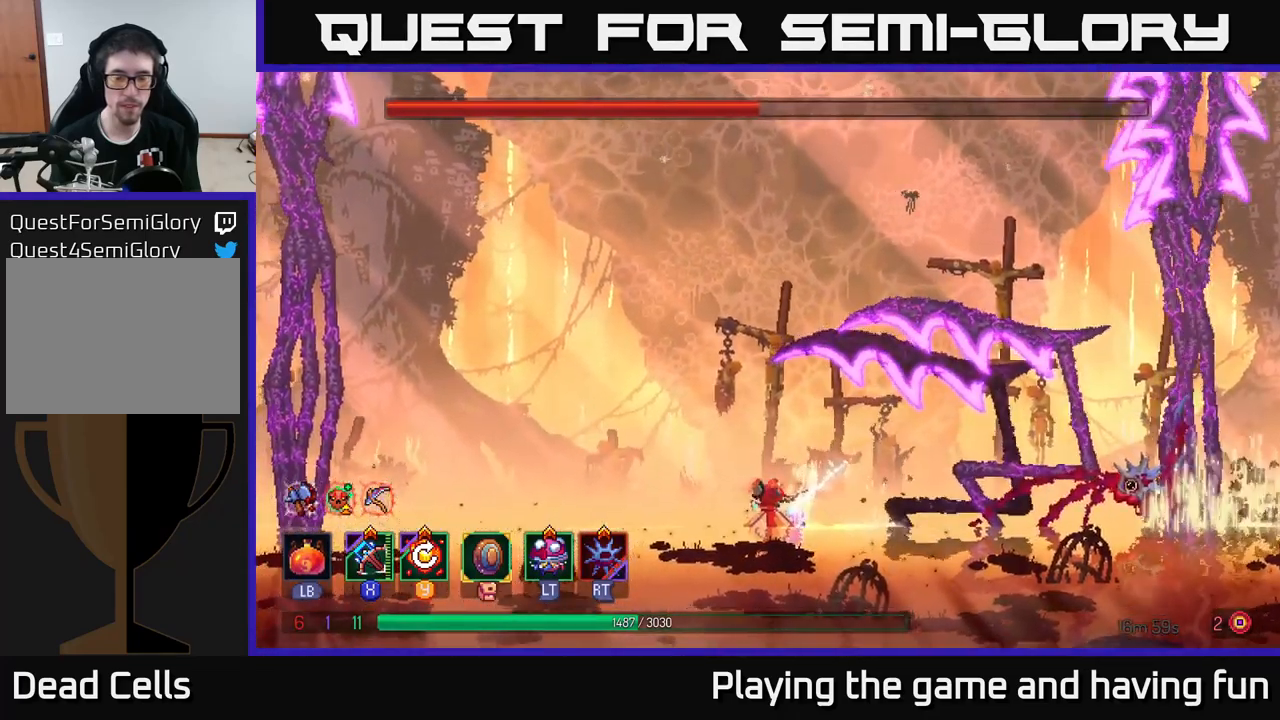
{"buttons": ["A"], "left_stick": "right", "right_stick": "center", "events": [[500, "A", "down"]]}
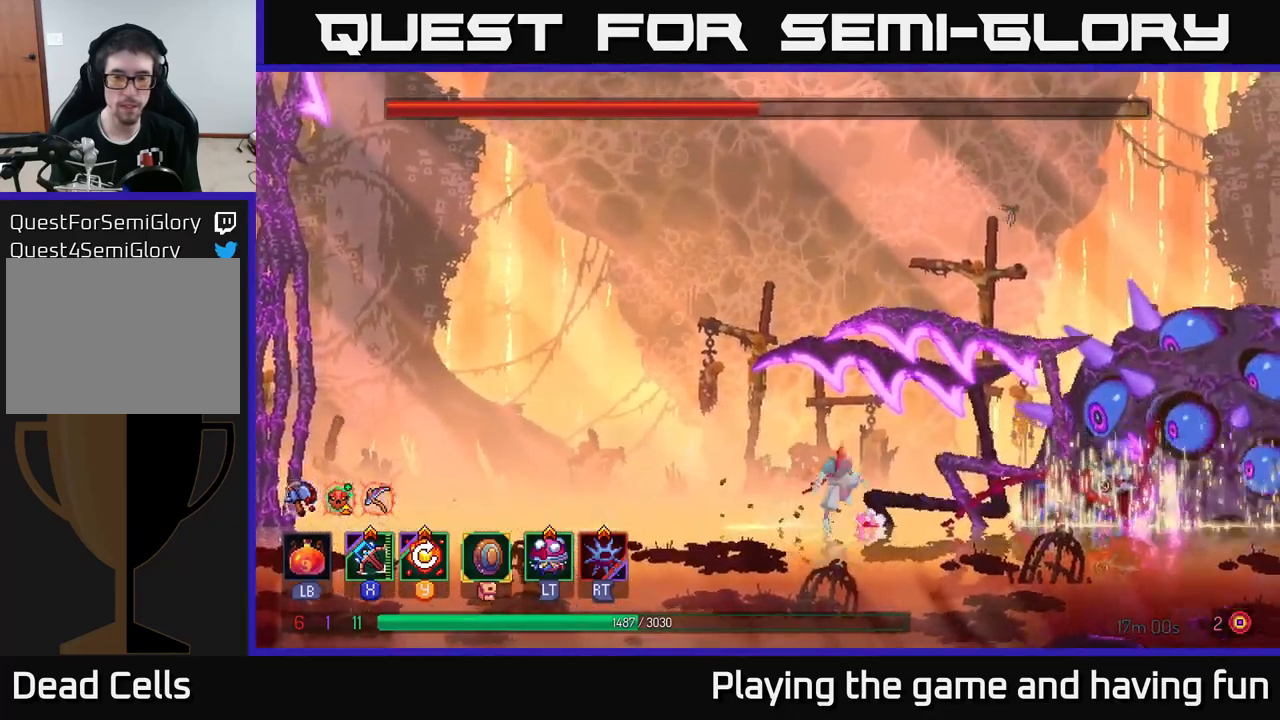
{"buttons": ["X"], "left_stick": "right", "right_stick": "center", "events": [[100, "A", "up"], [467, "X", "down"]]}
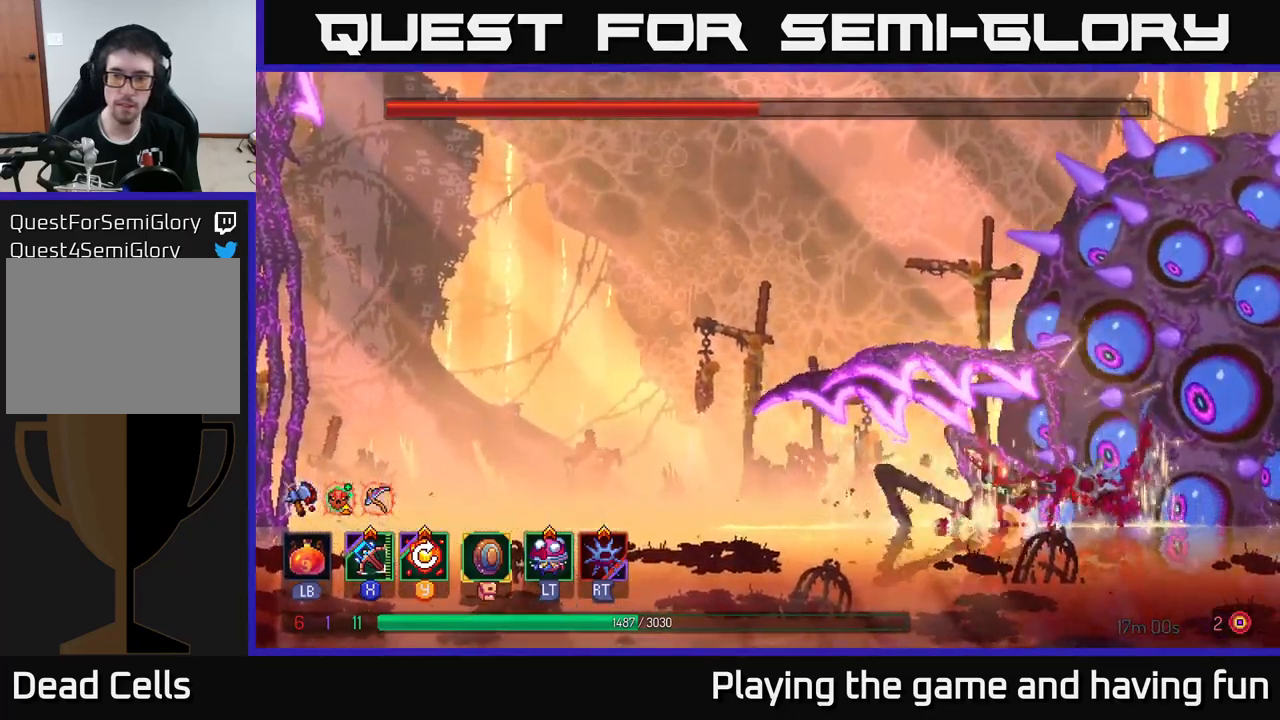
{"buttons": [], "left_stick": "center", "right_stick": "center", "events": [[34, "left_stick", "center"], [100, "X", "up"]]}